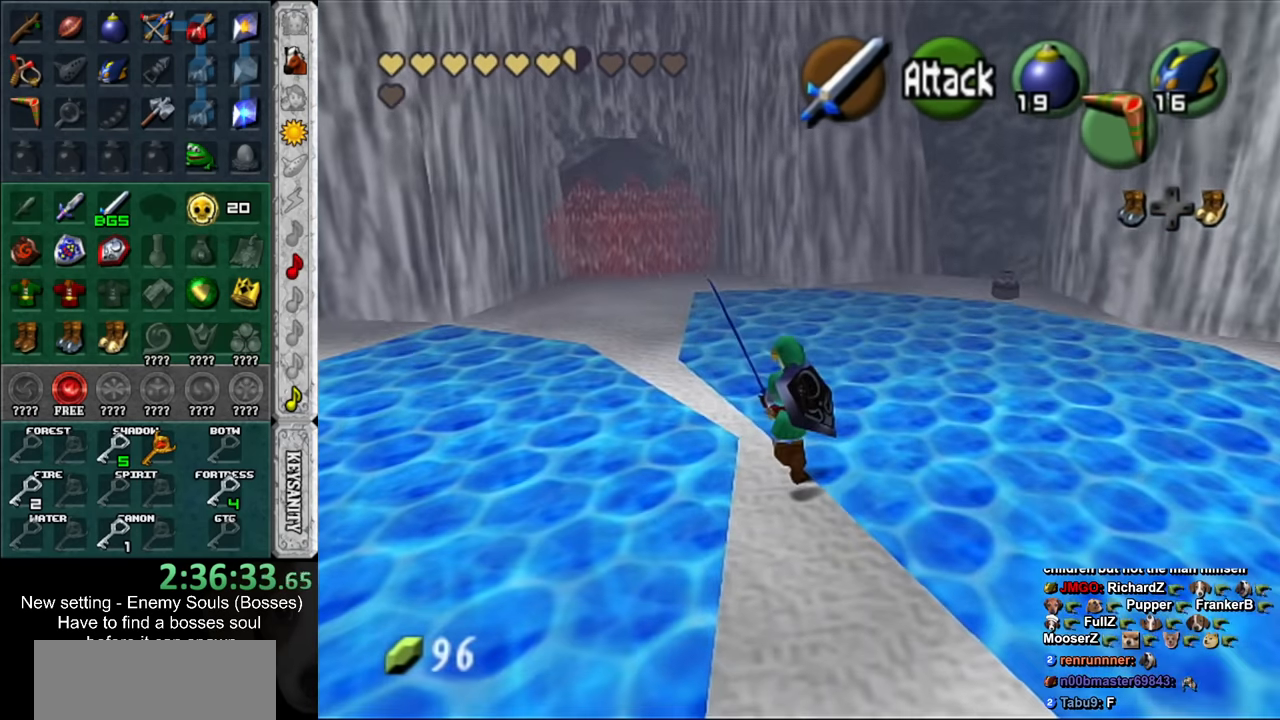
Gameplay with a controller (Nintendo layout); each line is a JSON object with the inputs held at the frame after it. "events" lists button and stick changes between this image and that frame as [ms after this image, input, new state], when the widget could be followed in between. Not read: L3 R3.
{"buttons": [], "left_stick": "up", "right_stick": "center", "events": [[84, "START", "down"], [167, "START", "up"]]}
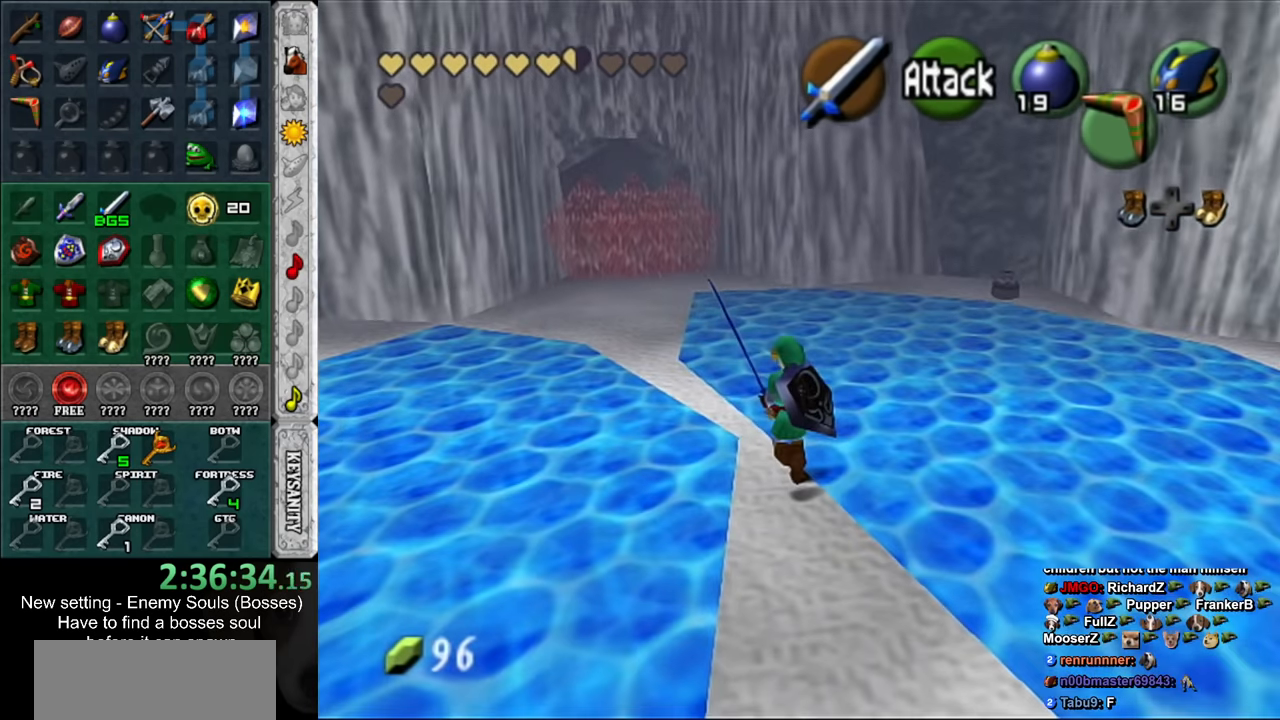
{"buttons": [], "left_stick": "up", "right_stick": "center", "events": []}
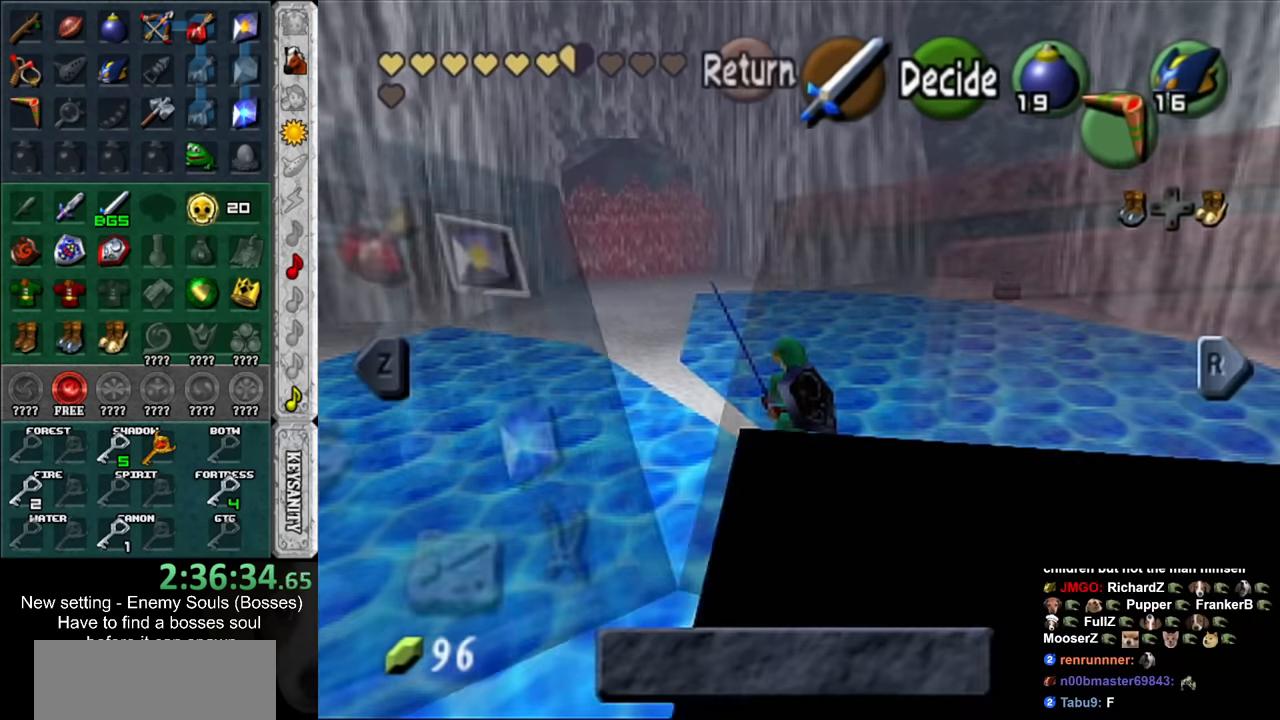
{"buttons": [], "left_stick": "right", "right_stick": "center", "events": [[50, "left_stick", "center"], [484, "left_stick", "right"]]}
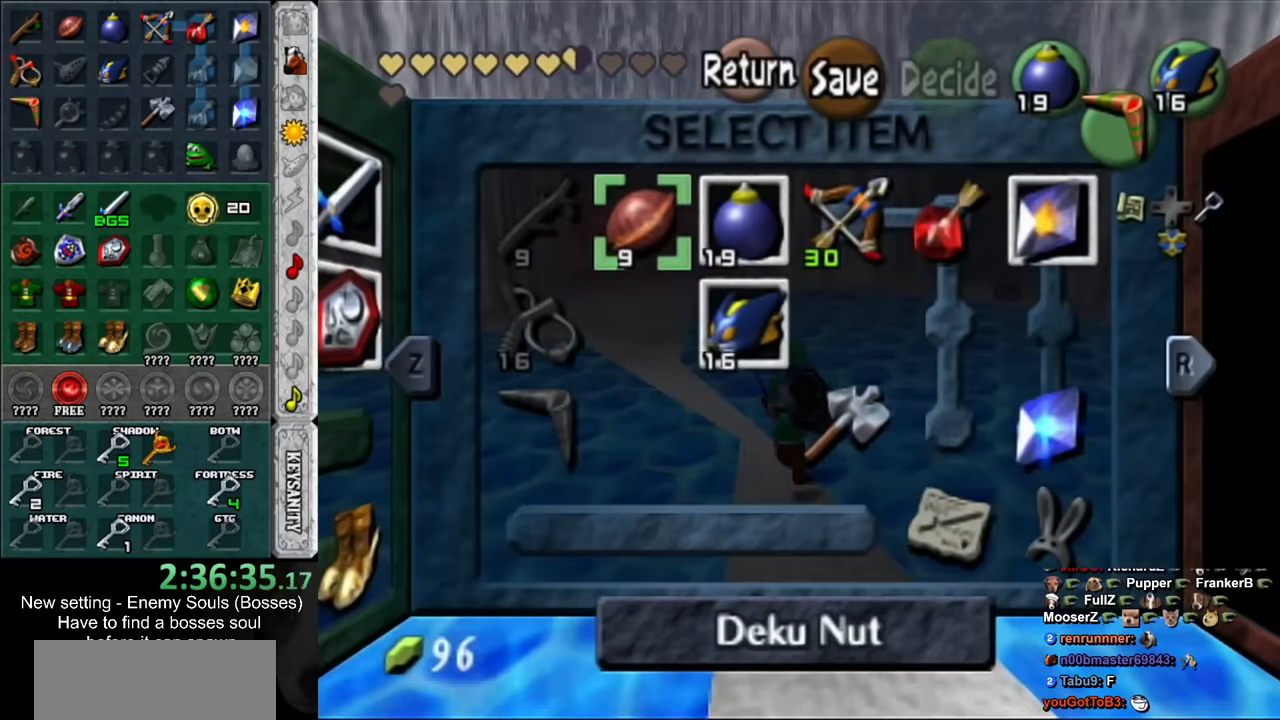
{"buttons": ["Z"], "left_stick": "center", "right_stick": "center", "events": [[84, "left_stick", "center"], [167, "left_stick", "right"], [267, "left_stick", "center"], [384, "Z", "down"]]}
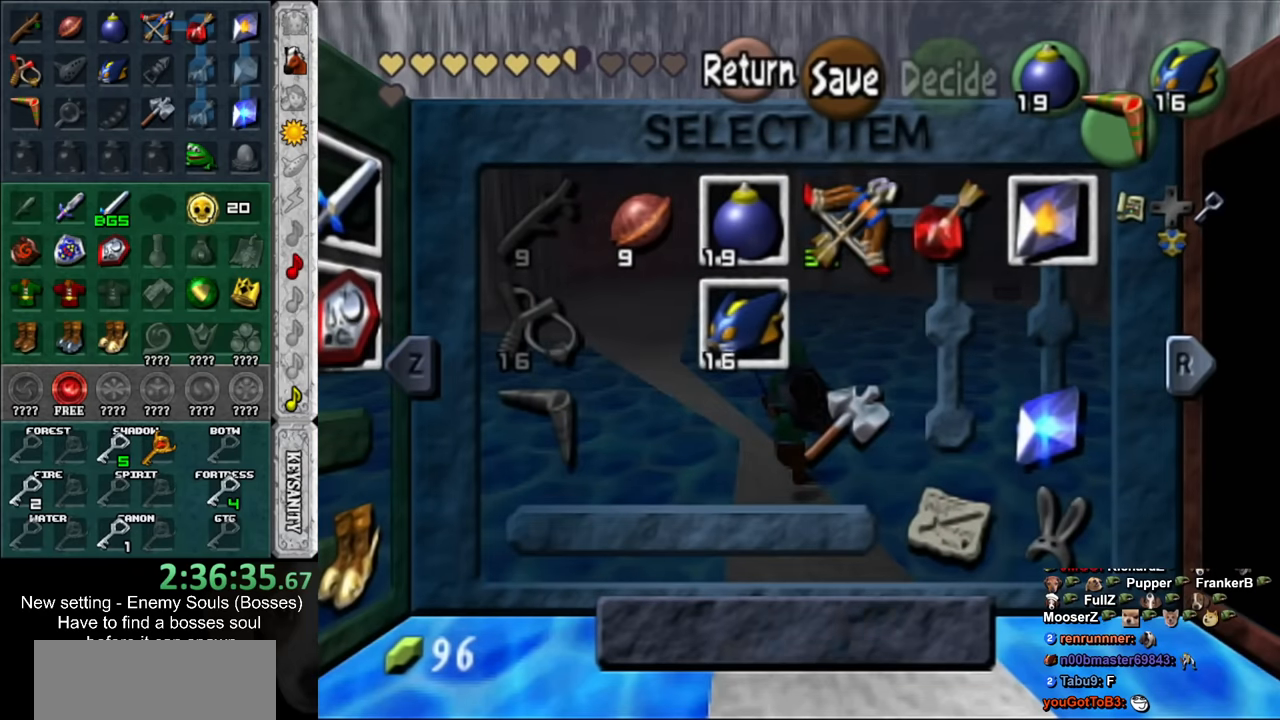
{"buttons": [], "left_stick": "up", "right_stick": "center", "events": [[17, "Z", "up"], [300, "START", "down"], [417, "START", "up"], [417, "left_stick", "up"]]}
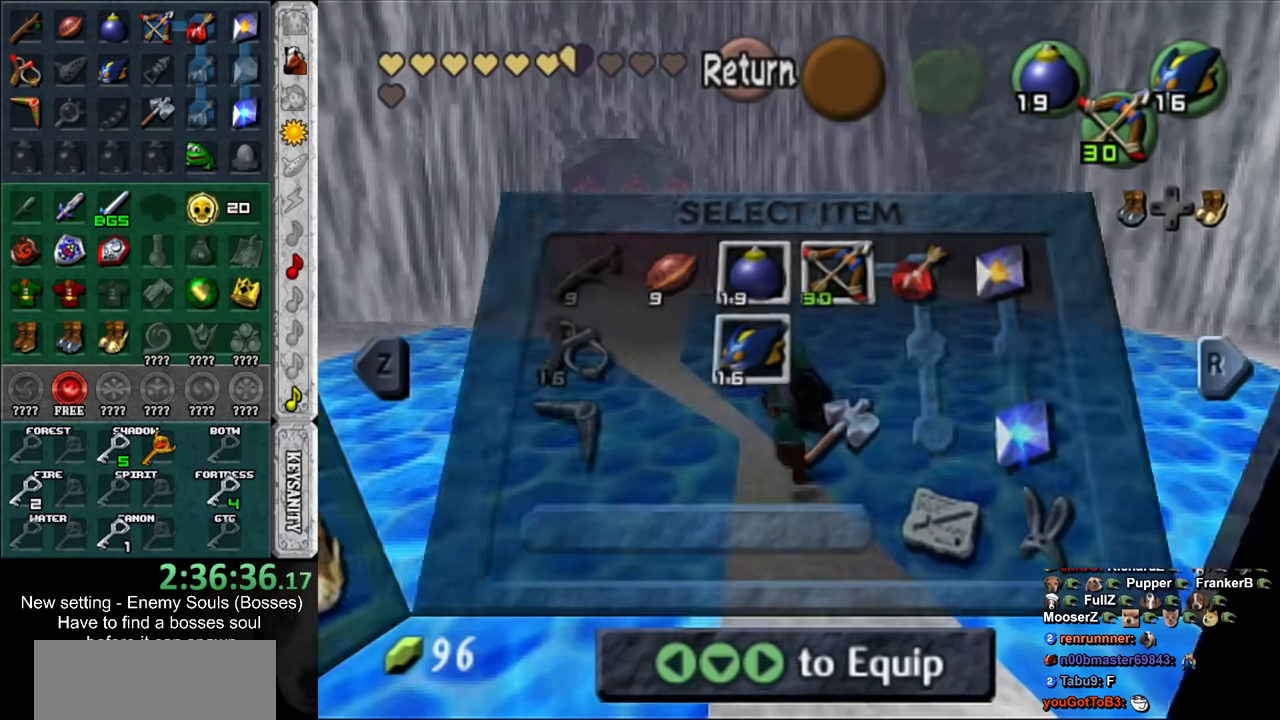
{"buttons": [], "left_stick": "up", "right_stick": "center", "events": []}
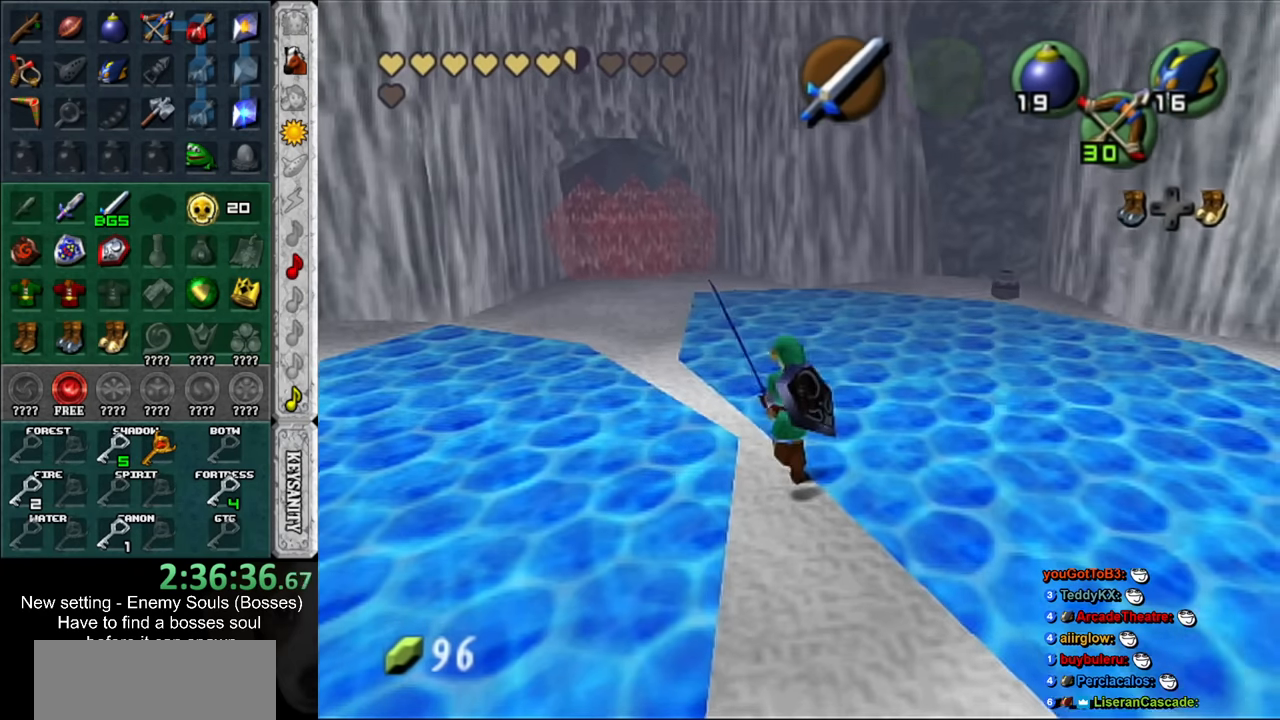
{"buttons": [], "left_stick": "up-left", "right_stick": "center", "events": [[267, "Y", "down"], [417, "Y", "up"], [417, "left_stick", "up-left"]]}
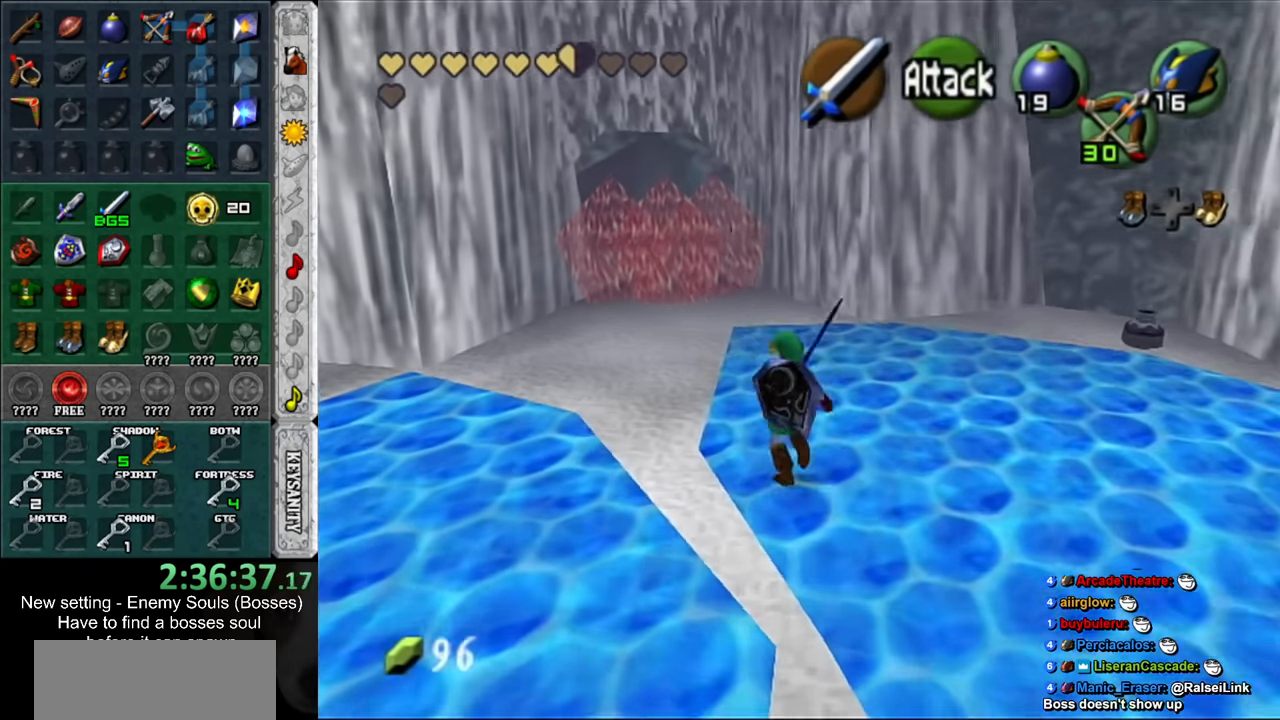
{"buttons": [], "left_stick": "up", "right_stick": "center", "events": [[384, "left_stick", "up"]]}
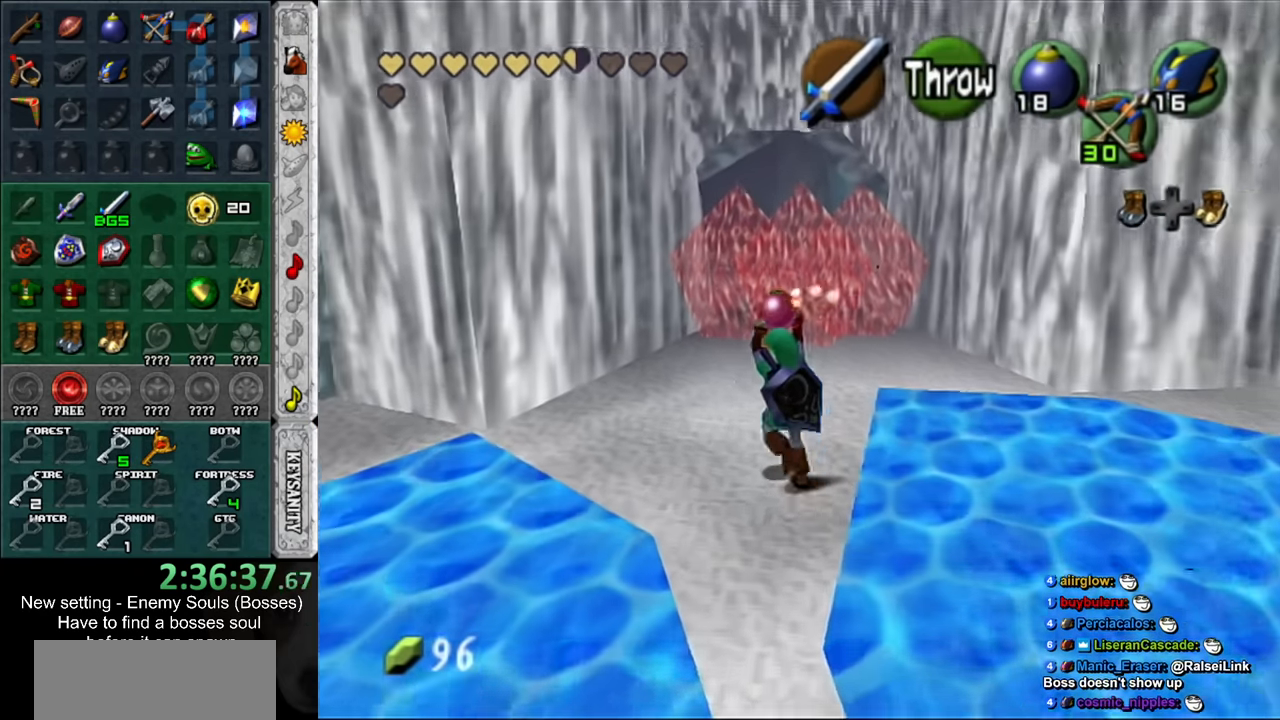
{"buttons": [], "left_stick": "center", "right_stick": "center", "events": [[234, "left_stick", "center"]]}
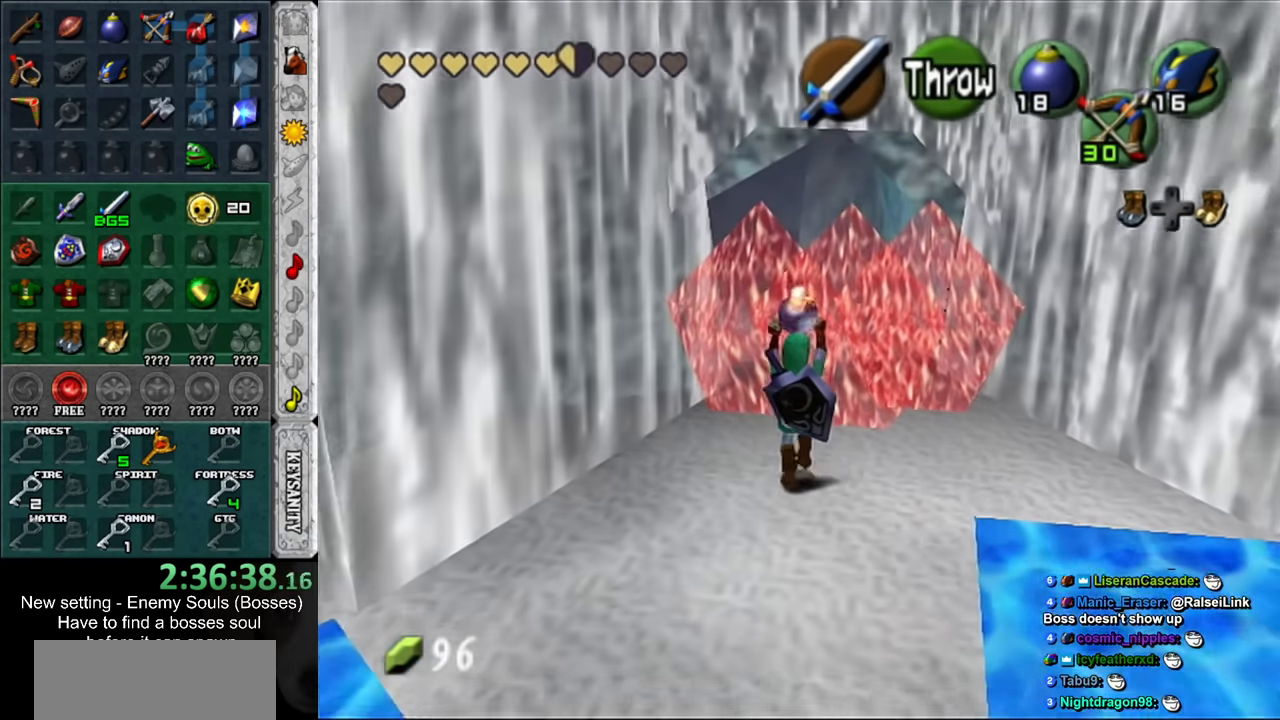
{"buttons": ["L1"], "left_stick": "center", "right_stick": "center", "events": [[117, "left_stick", "up"], [267, "left_stick", "center"], [384, "L1", "down"]]}
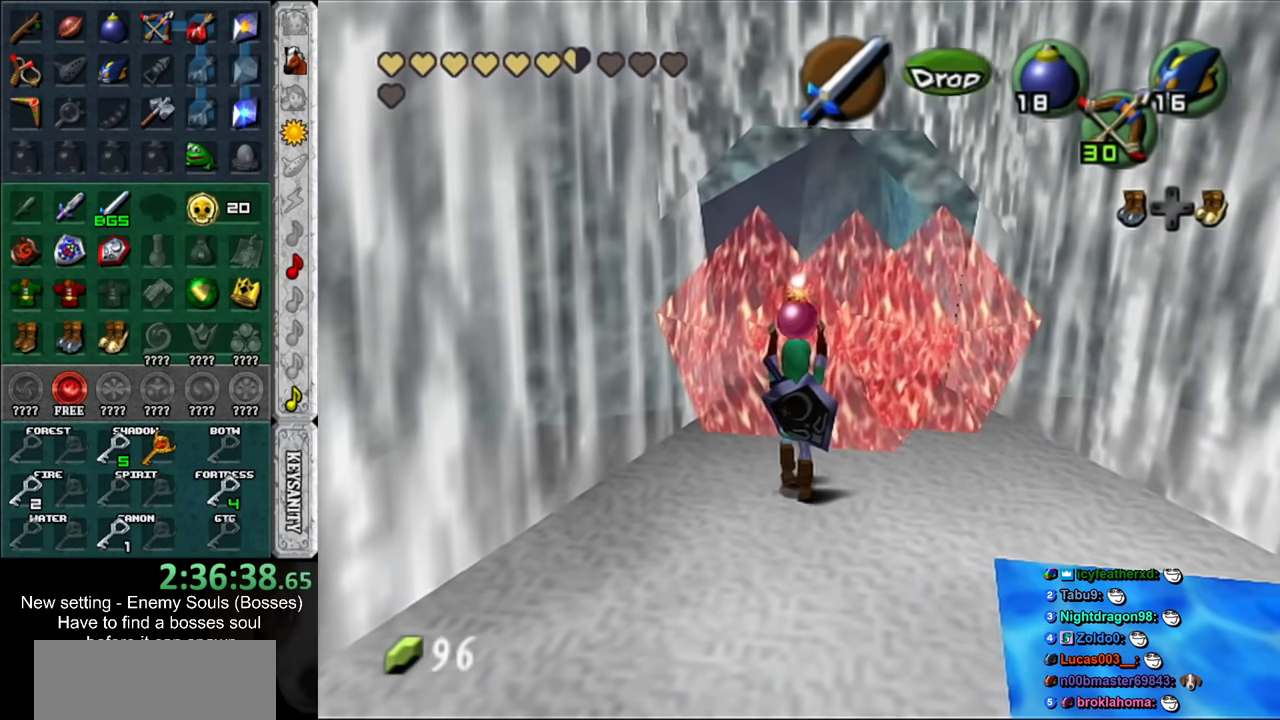
{"buttons": ["L1"], "left_stick": "center", "right_stick": "center", "events": []}
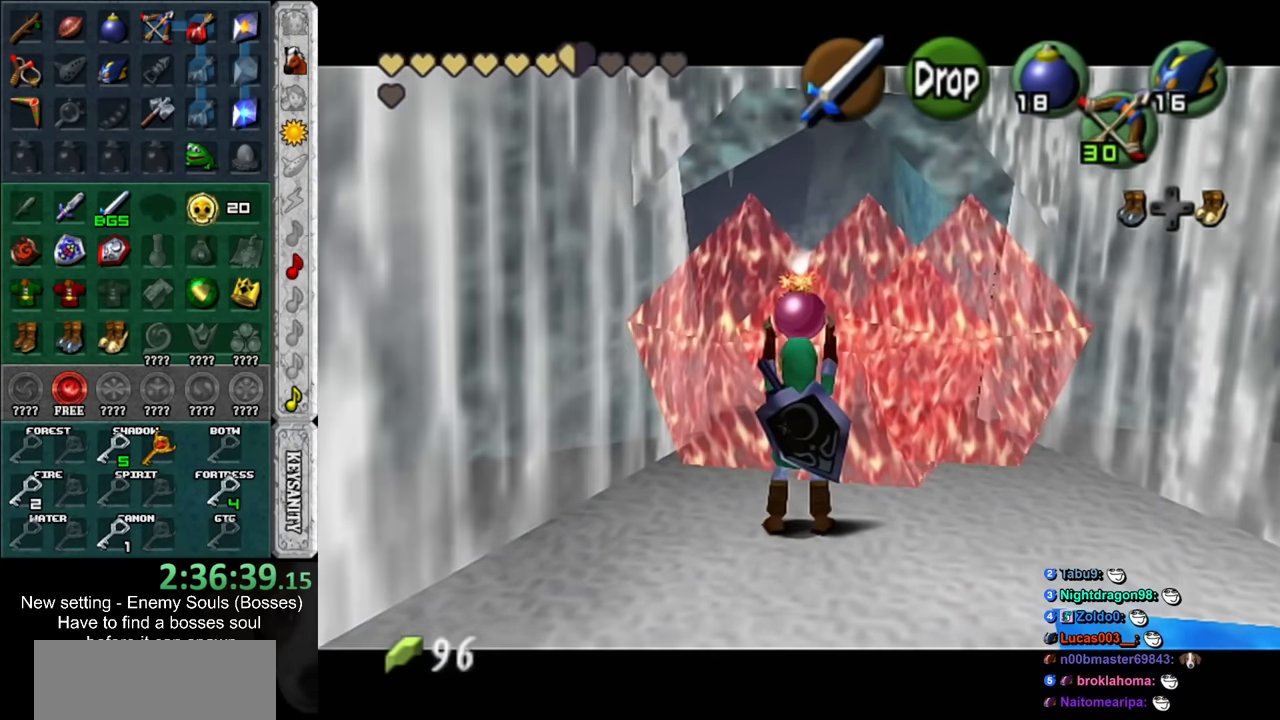
{"buttons": ["L1"], "left_stick": "down", "right_stick": "center", "events": [[367, "left_stick", "down"]]}
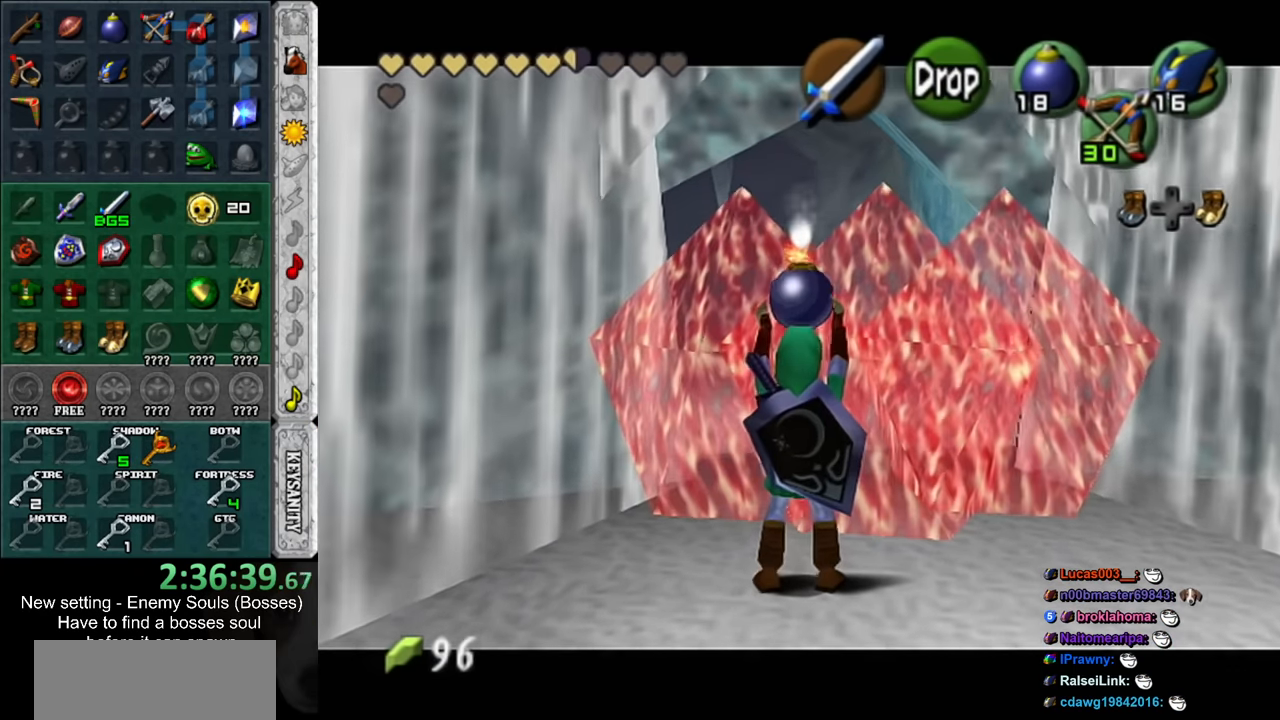
{"buttons": ["L1", "R1", "Z"], "left_stick": "center", "right_stick": "center", "events": [[17, "R1", "down"], [117, "R1", "up"], [200, "Z", "down"], [267, "left_stick", "center"], [334, "R1", "down"]]}
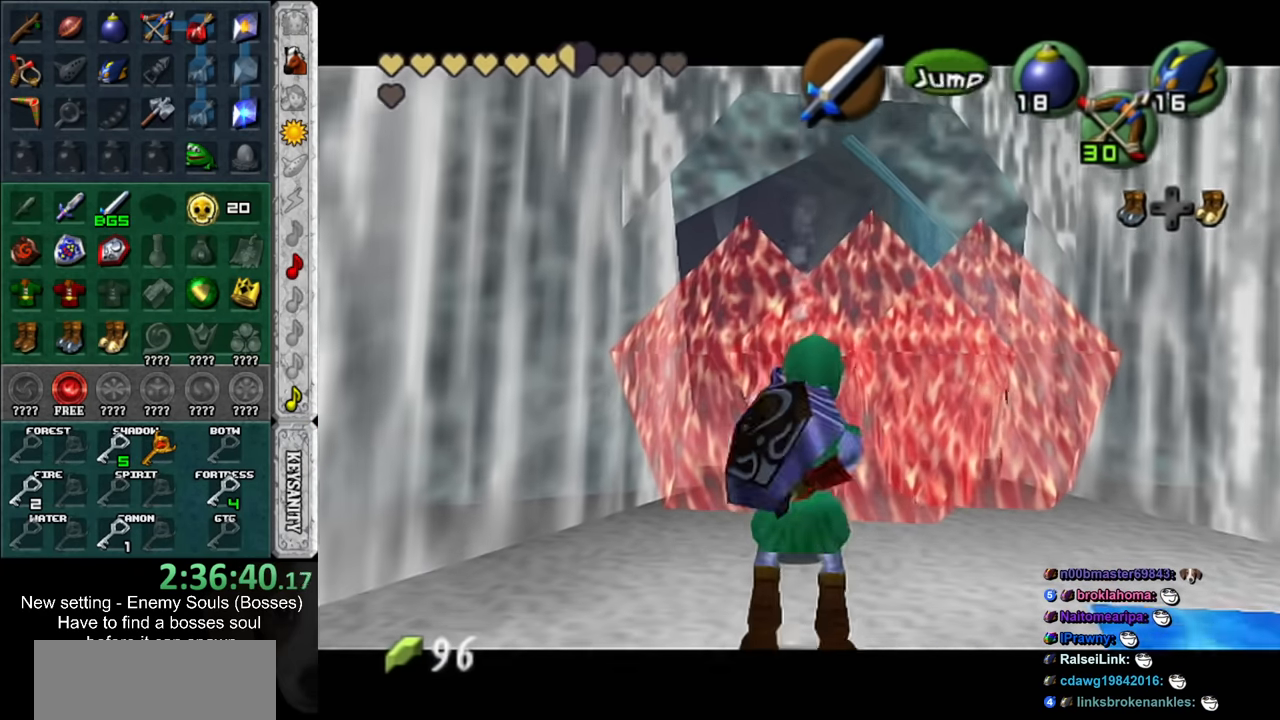
{"buttons": ["L1", "R1", "Z"], "left_stick": "center", "right_stick": "center", "events": [[334, "A", "down"], [434, "A", "up"]]}
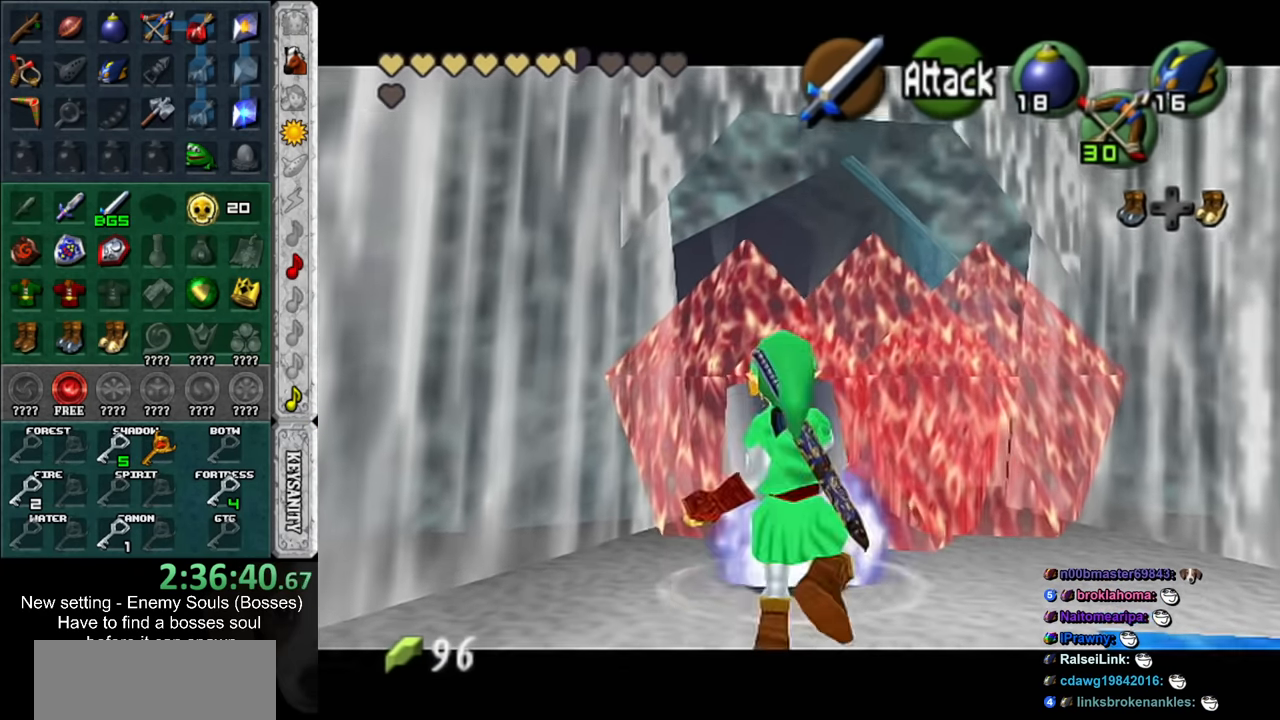
{"buttons": ["L1", "Z"], "left_stick": "center", "right_stick": "center", "events": [[50, "left_stick", "down"], [384, "R1", "up"], [434, "left_stick", "center"]]}
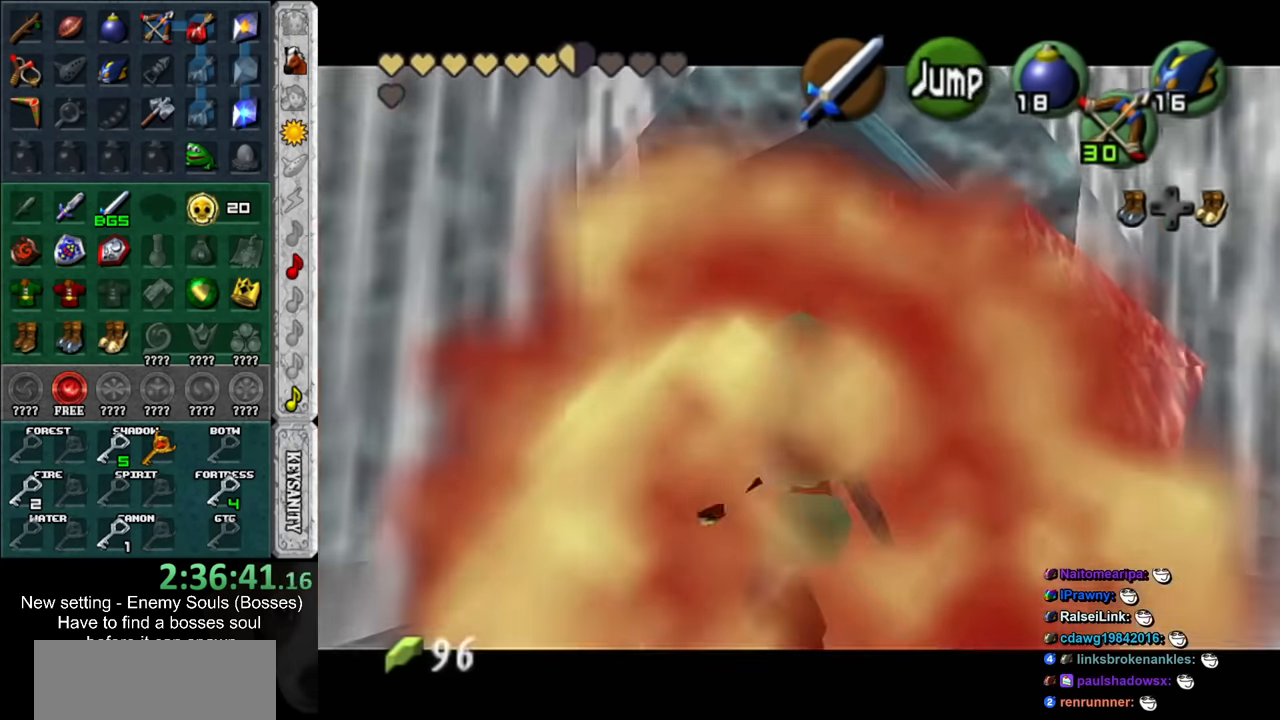
{"buttons": ["L1", "Z"], "left_stick": "center", "right_stick": "center", "events": []}
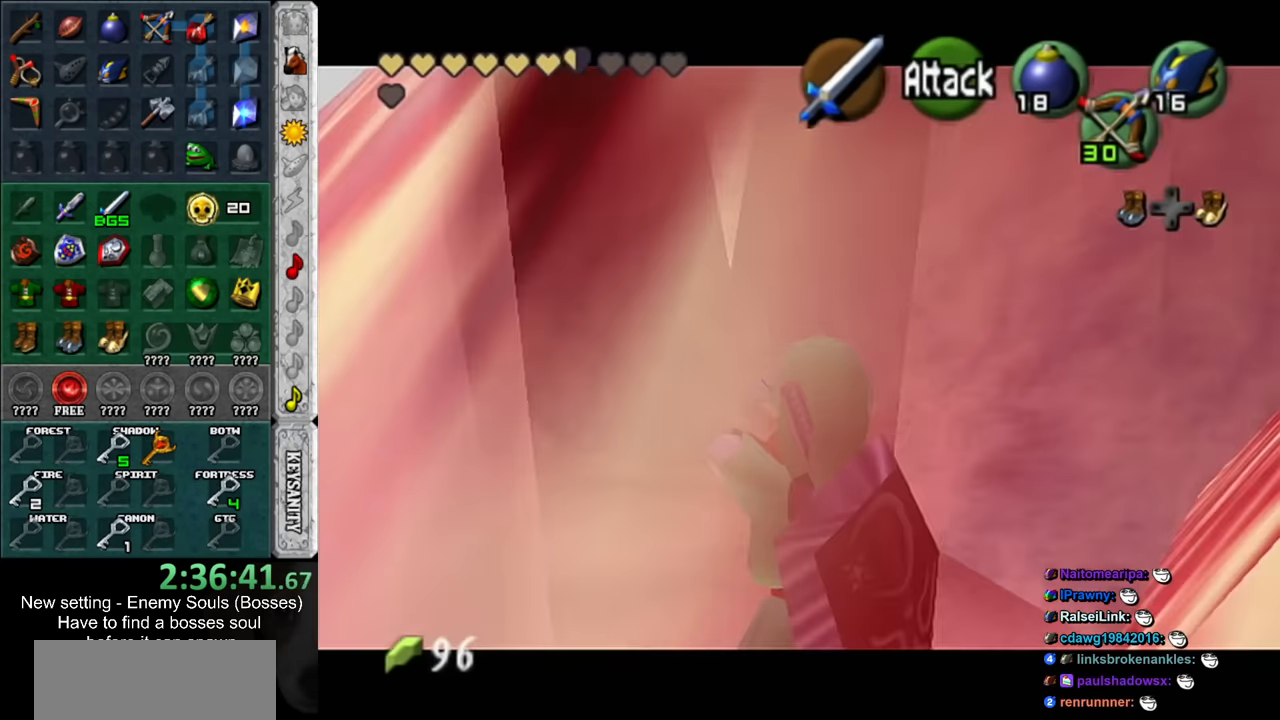
{"buttons": [], "left_stick": "center", "right_stick": "center", "events": [[17, "A", "down"], [333, "Z", "up"], [366, "A", "up"], [383, "L1", "up"]]}
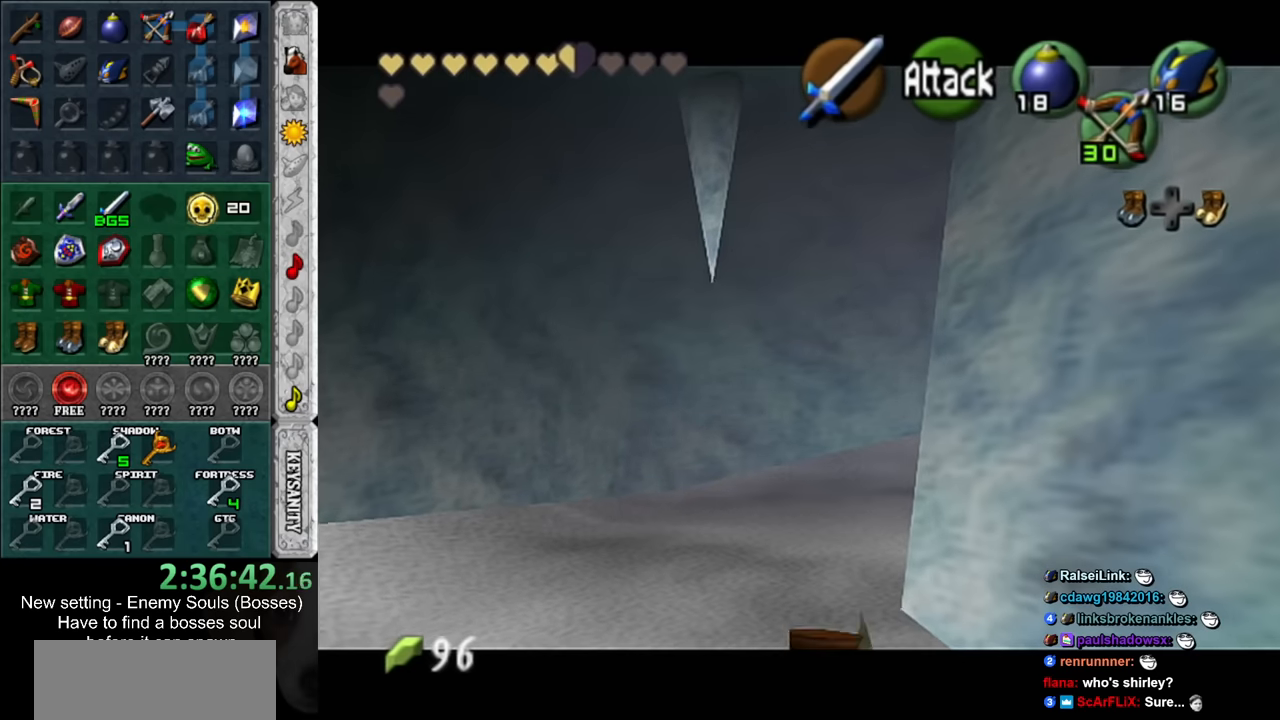
{"buttons": [], "left_stick": "up", "right_stick": "center", "events": [[50, "left_stick", "up"]]}
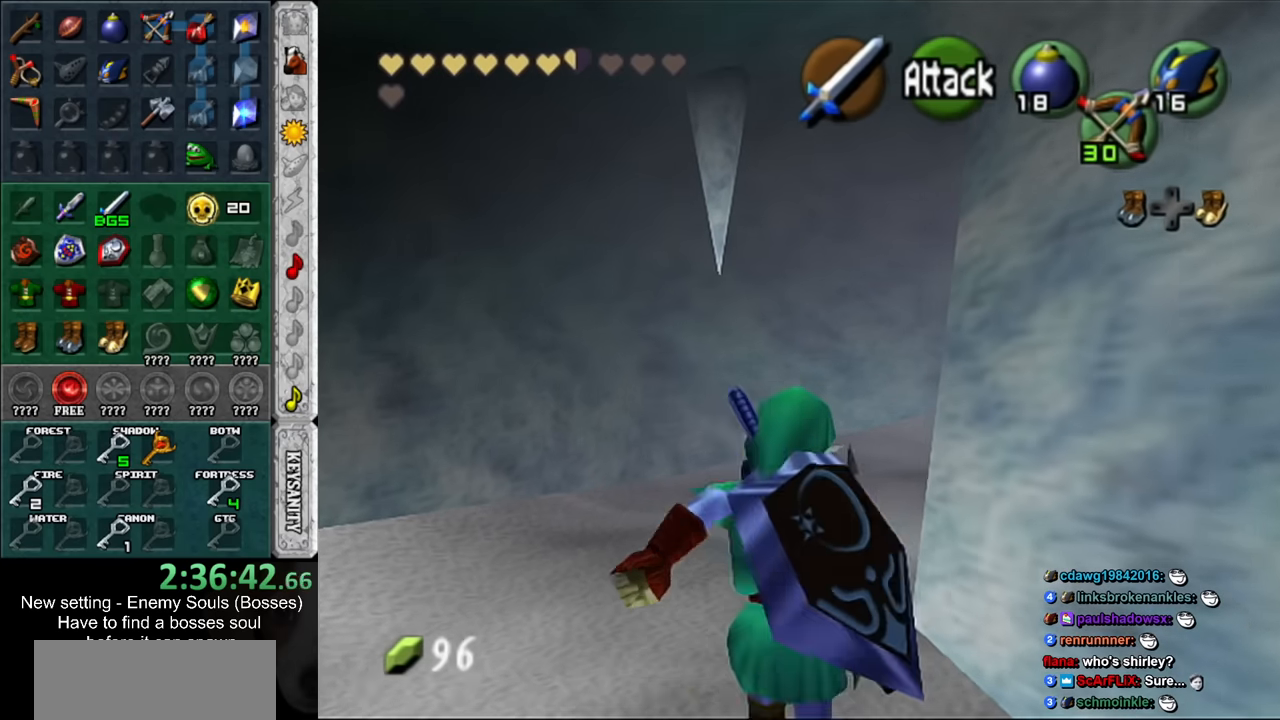
{"buttons": ["B"], "left_stick": "up-right", "right_stick": "center", "events": [[233, "left_stick", "up-right"], [483, "B", "down"]]}
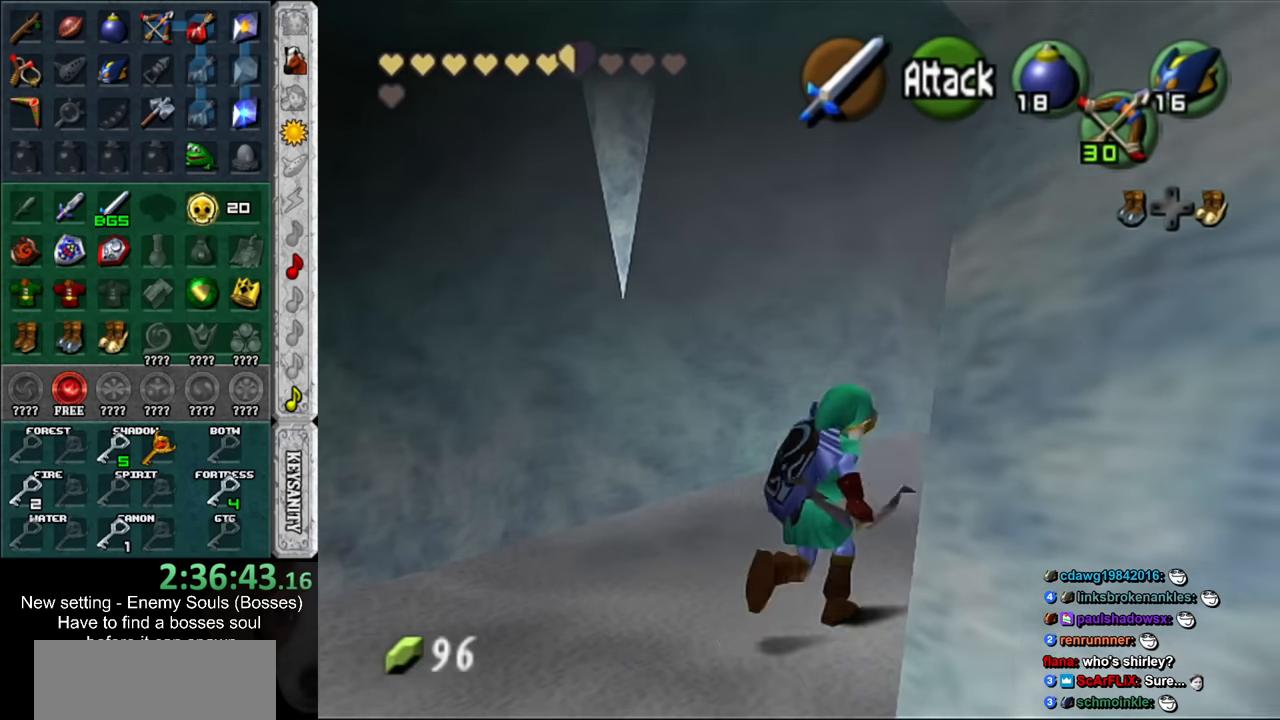
{"buttons": [], "left_stick": "up-right", "right_stick": "center", "events": [[116, "B", "up"]]}
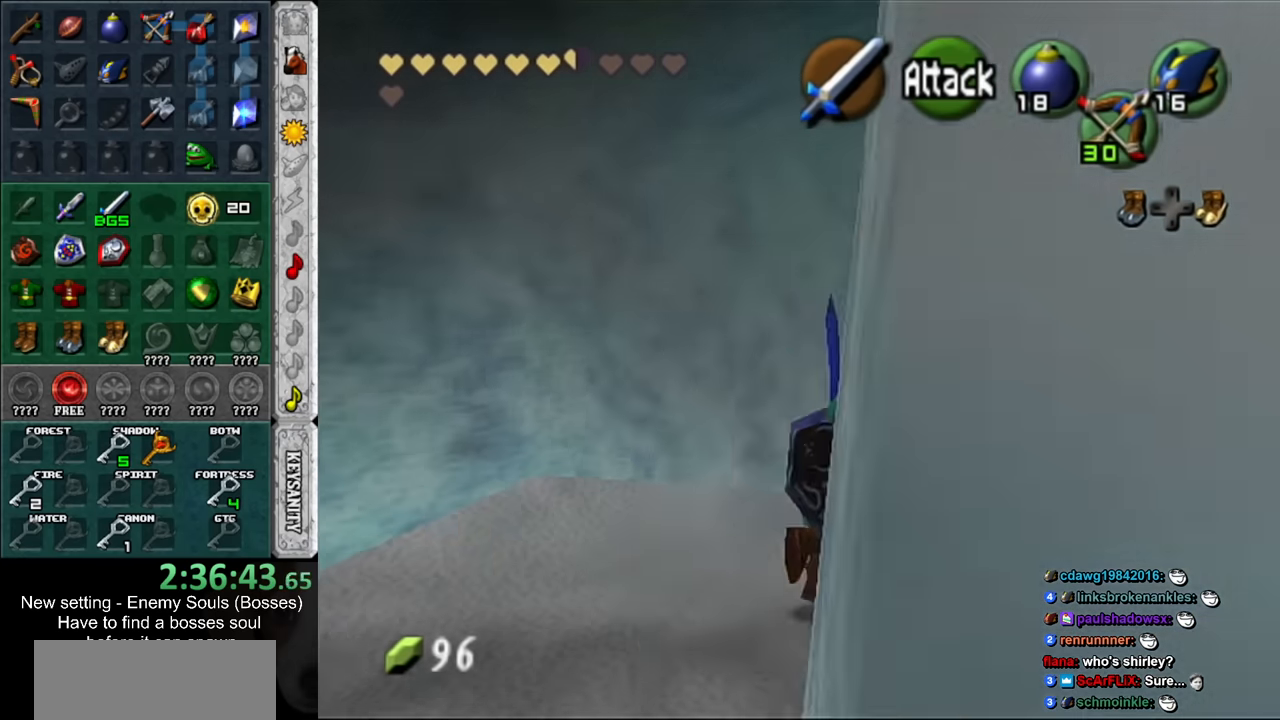
{"buttons": [], "left_stick": "right", "right_stick": "center", "events": [[366, "left_stick", "right"]]}
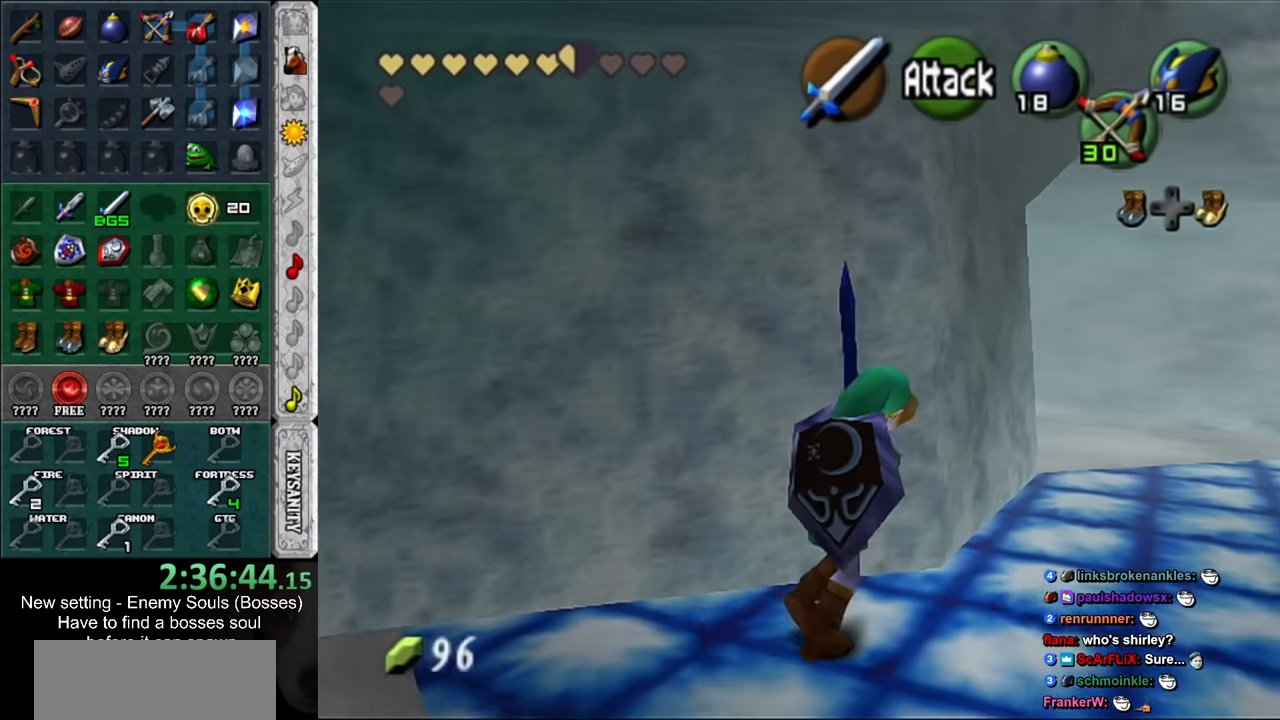
{"buttons": [], "left_stick": "up-right", "right_stick": "center", "events": [[83, "left_stick", "up-right"]]}
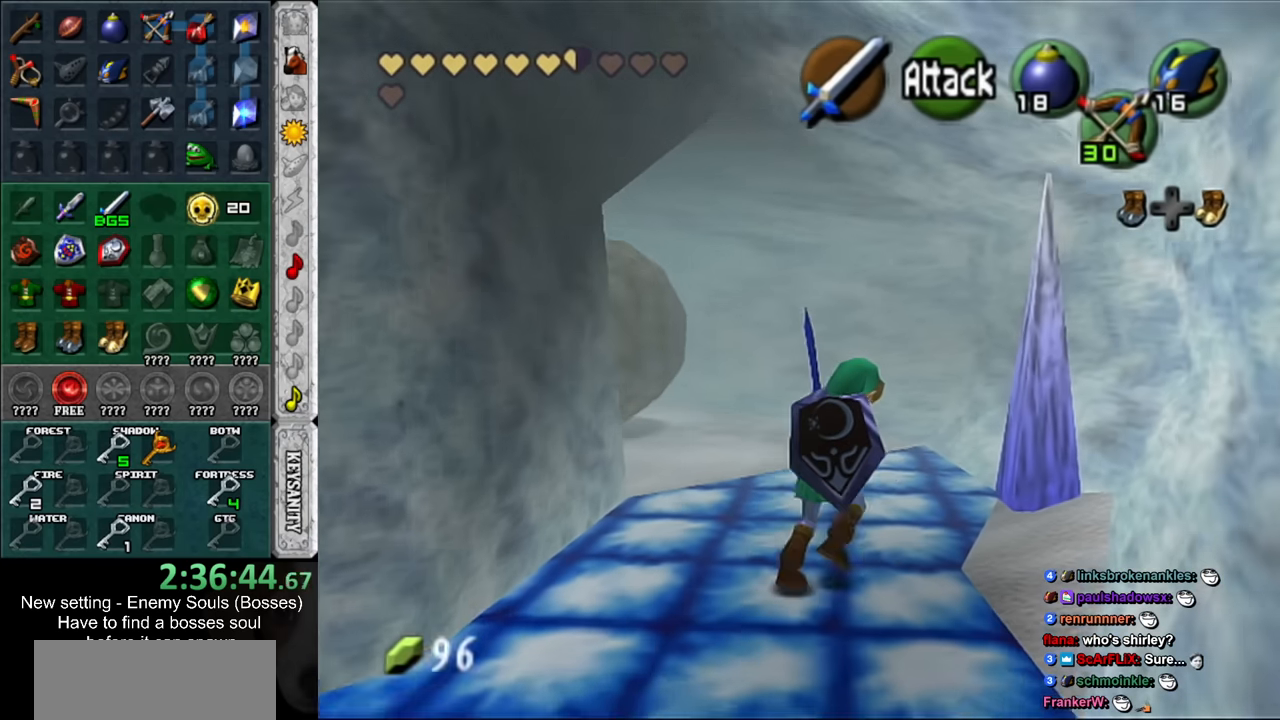
{"buttons": [], "left_stick": "up", "right_stick": "center", "events": [[16, "left_stick", "up"]]}
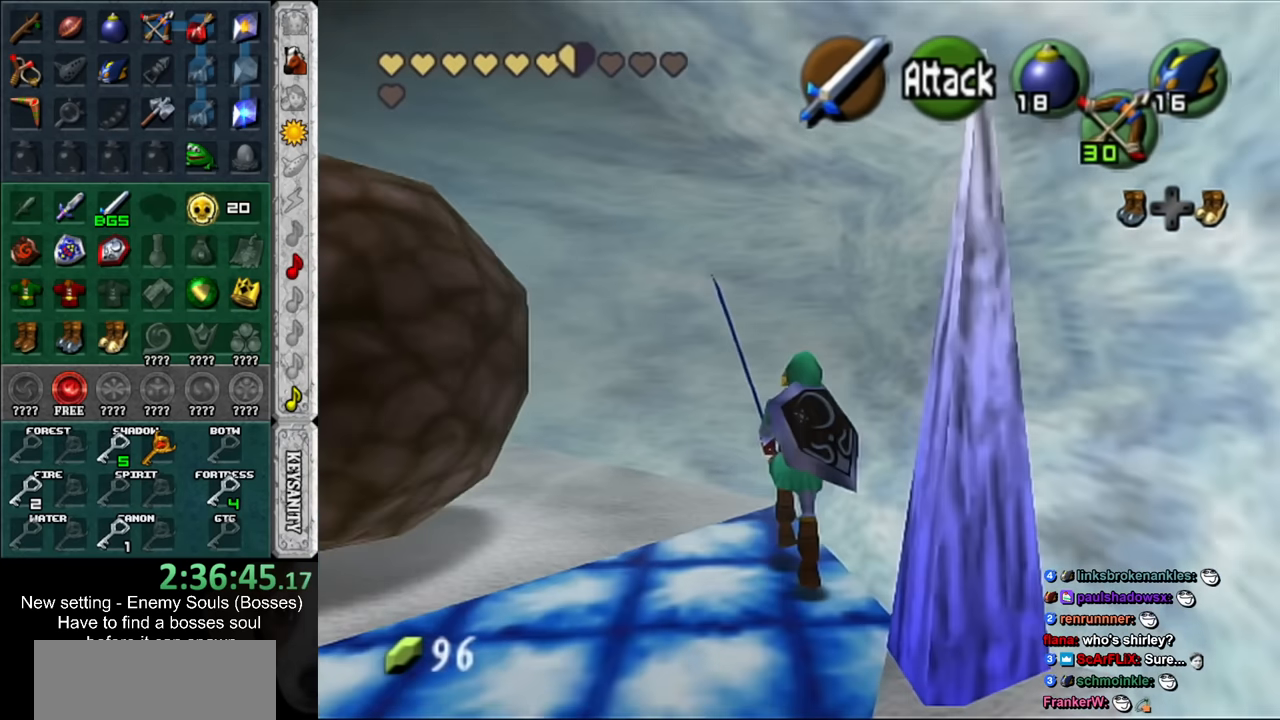
{"buttons": [], "left_stick": "up-left", "right_stick": "center", "events": [[16, "left_stick", "up-left"]]}
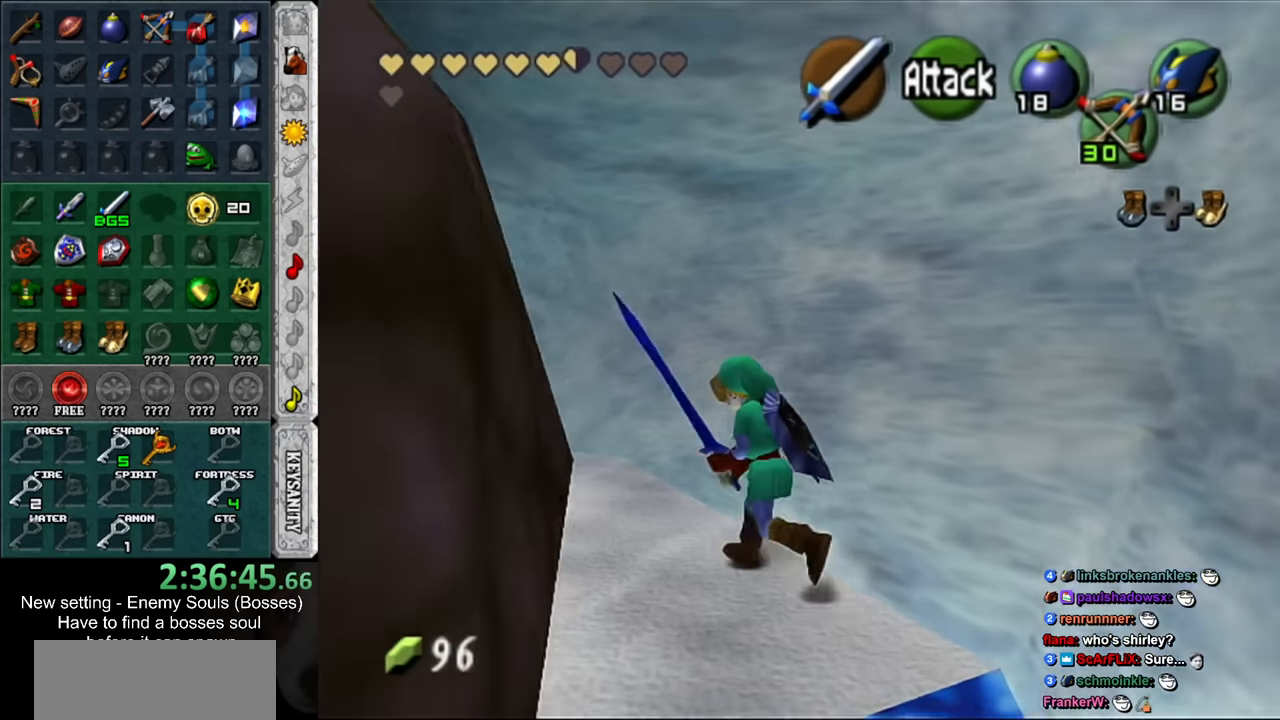
{"buttons": [], "left_stick": "up-left", "right_stick": "center", "events": []}
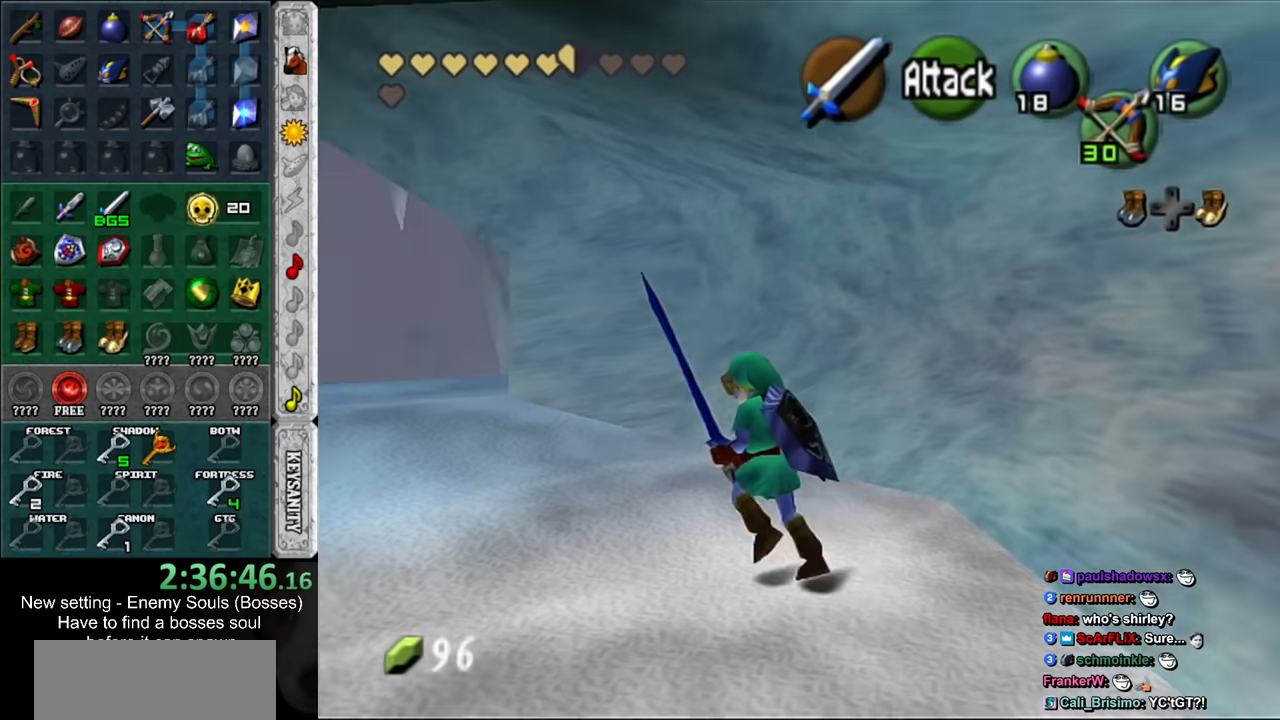
{"buttons": [], "left_stick": "up-left", "right_stick": "center", "events": []}
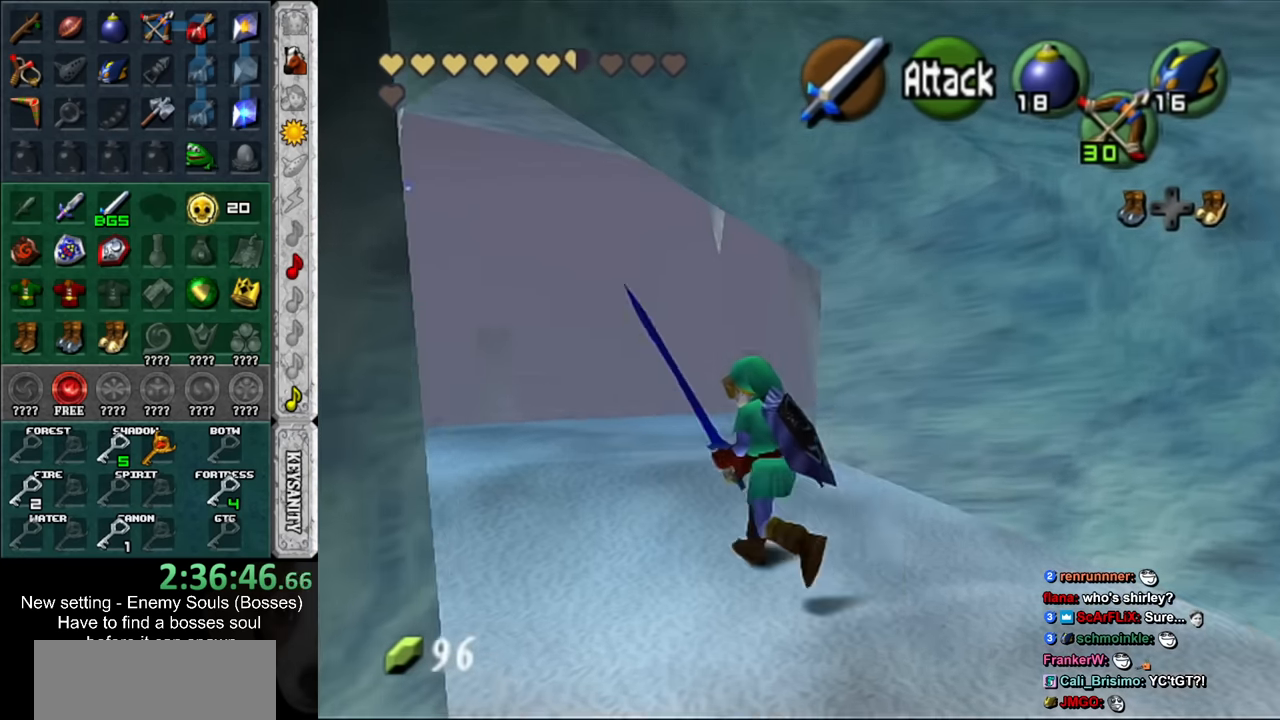
{"buttons": ["DPAD_RIGHT"], "left_stick": "up", "right_stick": "center", "events": [[433, "left_stick", "up"], [450, "DPAD_RIGHT", "down"]]}
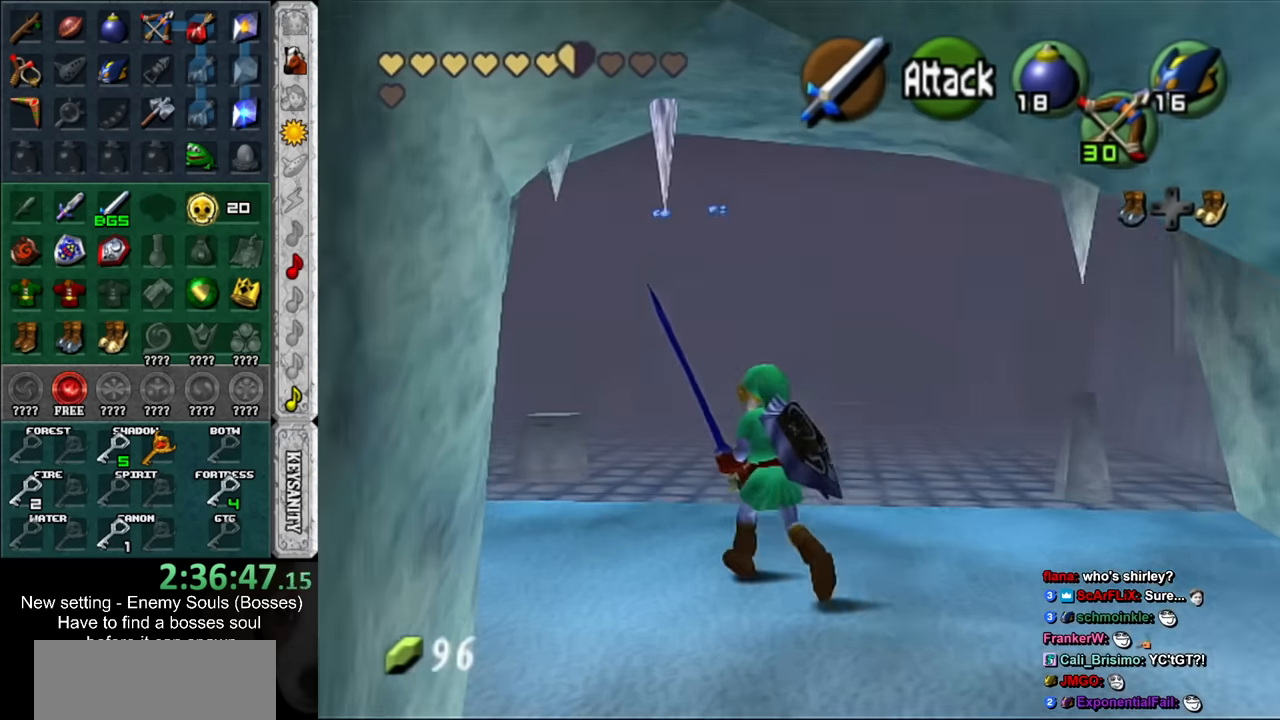
{"buttons": [], "left_stick": "up", "right_stick": "center", "events": [[116, "DPAD_RIGHT", "up"]]}
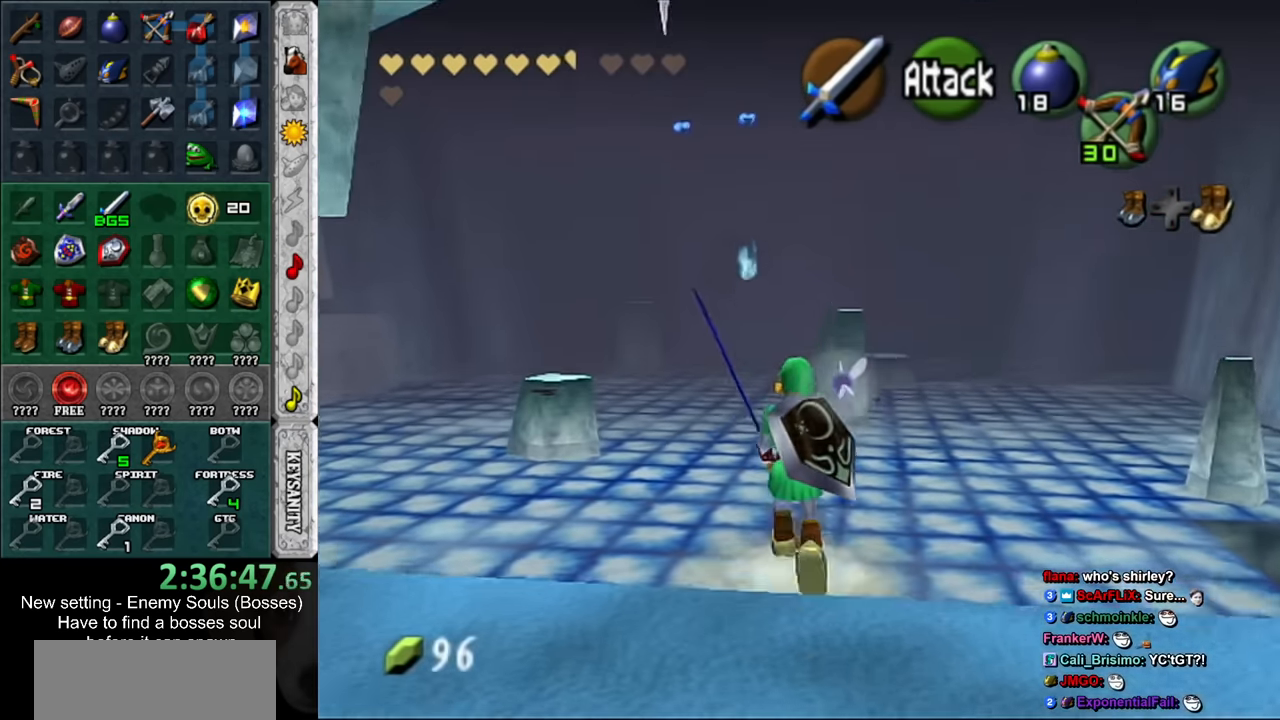
{"buttons": [], "left_stick": "up-right", "right_stick": "center", "events": [[333, "left_stick", "up-right"]]}
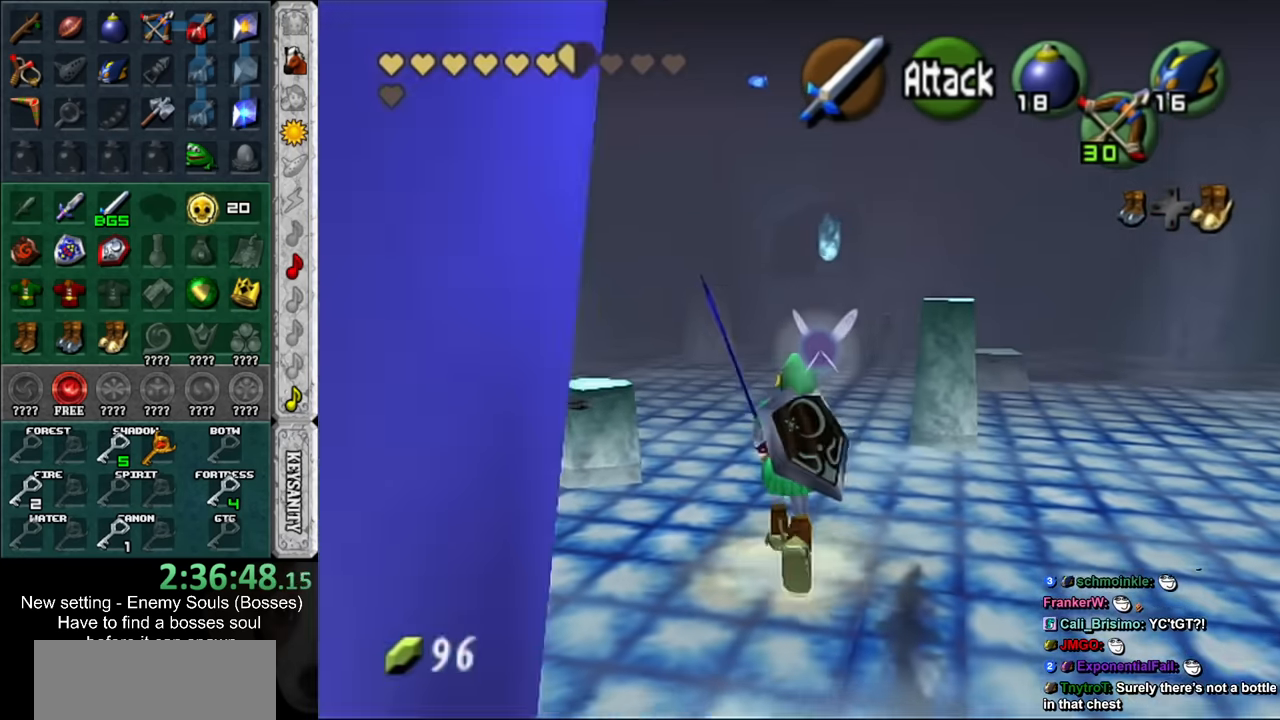
{"buttons": [], "left_stick": "up-right", "right_stick": "center", "events": [[266, "left_stick", "up"], [450, "left_stick", "up-right"]]}